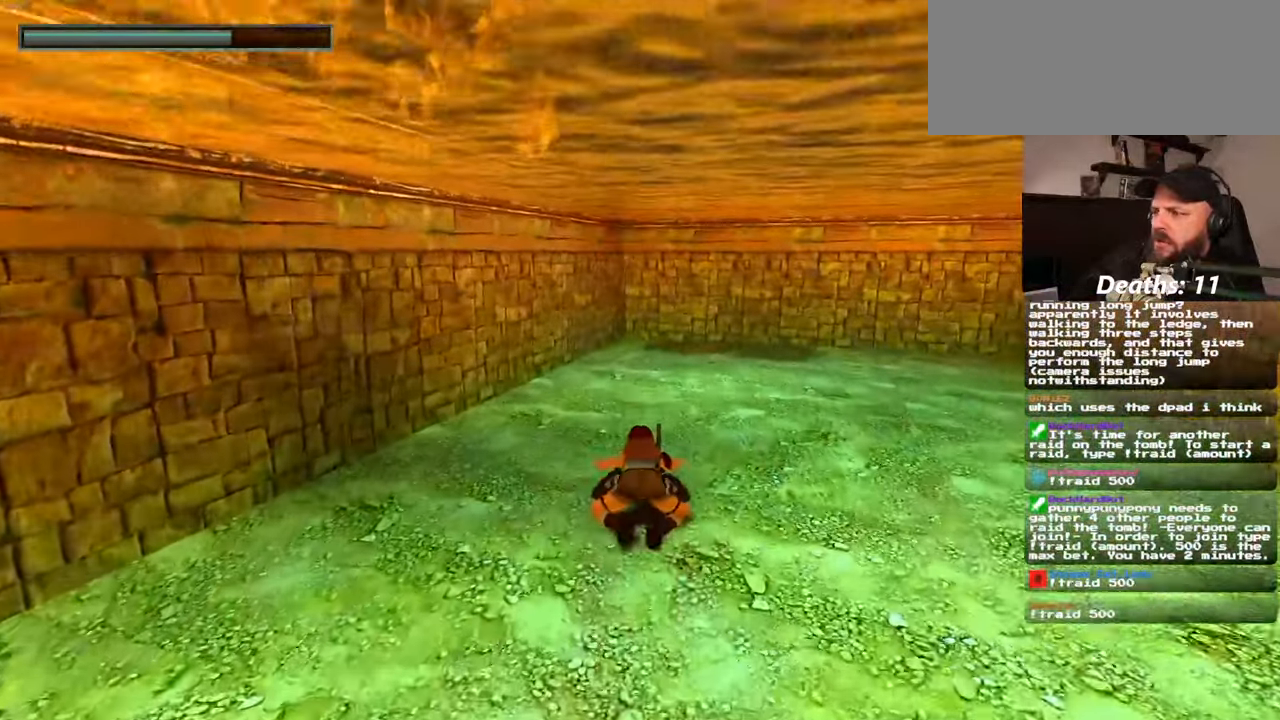
Gameplay with a controller (PlayStation layout); each line is a JSON object with the inputs held at the frame after it. "events" lists button and stick changes between this image and that frame as [ms after this image, input, new state], when the widget could be followed in between. Not read: HOME L2 L3 R2 R3 START.
{"buttons": [], "left_stick": "center", "right_stick": "center"}
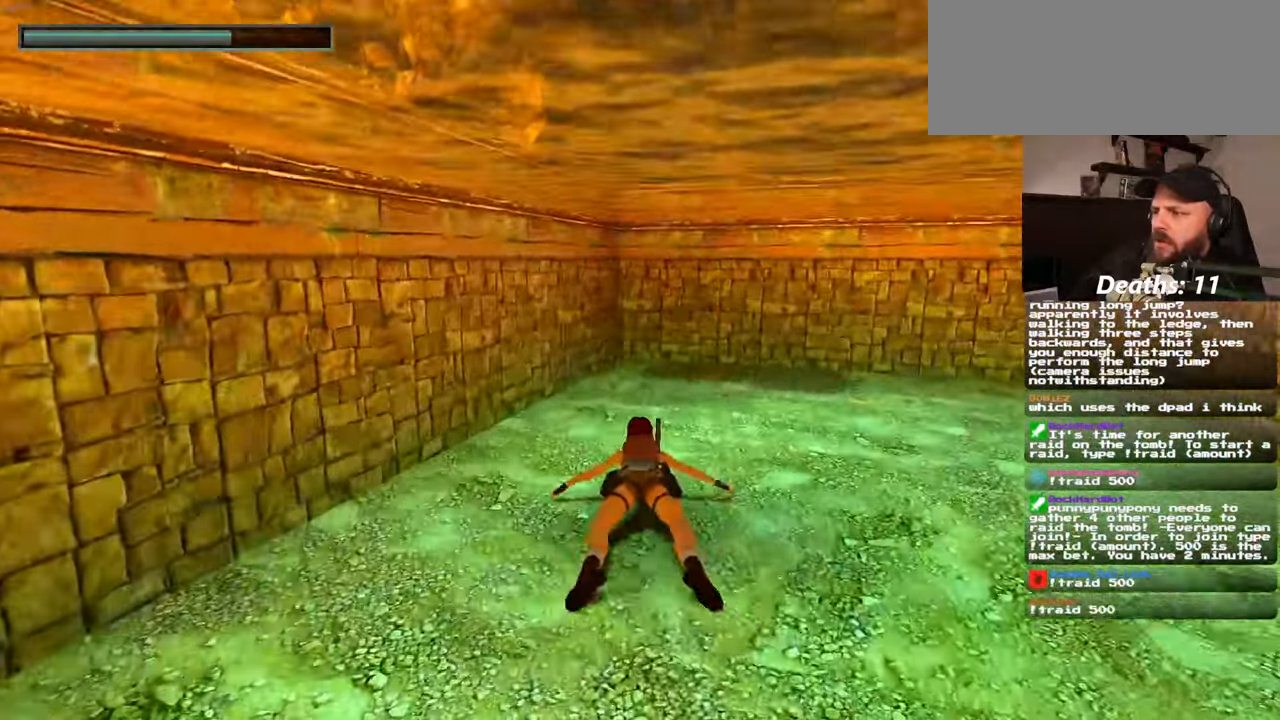
{"buttons": [], "left_stick": "center", "right_stick": "center", "events": [[17, "left_stick", "up"], [83, "CROSS", "down"], [167, "CROSS", "up"], [217, "DPAD_LEFT", "down"], [383, "DPAD_LEFT", "up"], [467, "left_stick", "center"]]}
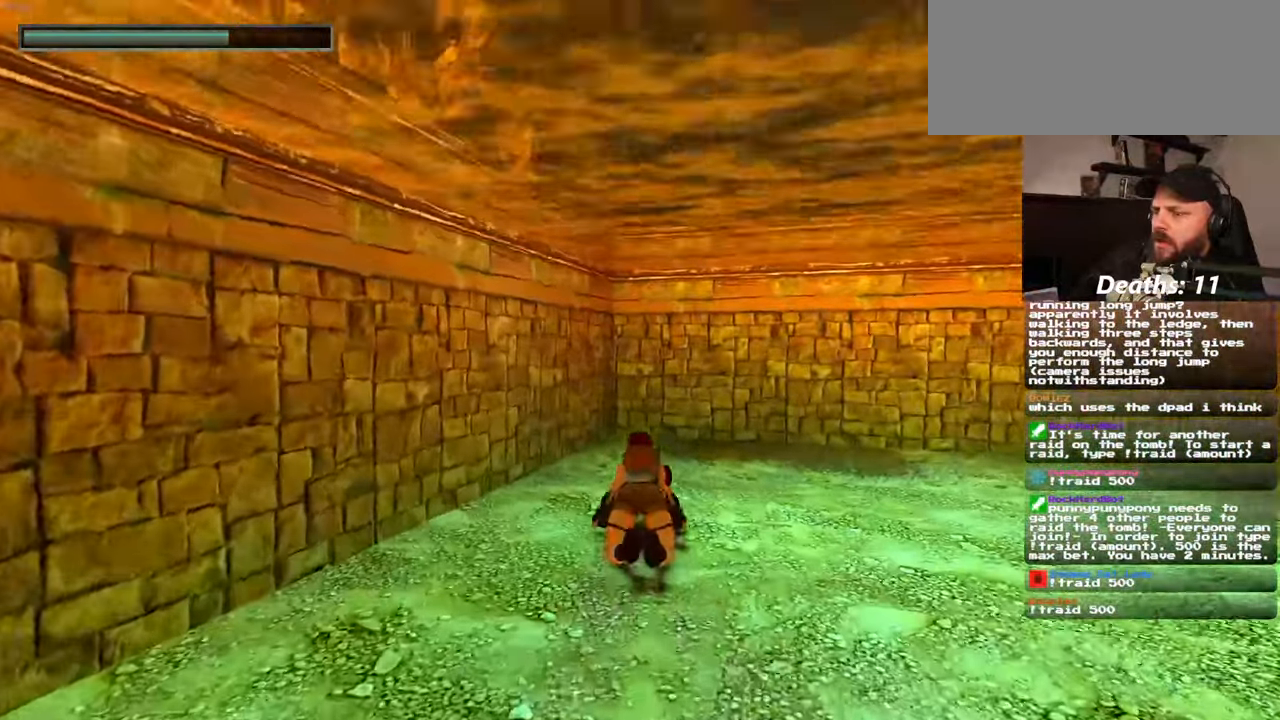
{"buttons": [], "left_stick": "up", "right_stick": "center", "events": [[17, "left_stick", "up"]]}
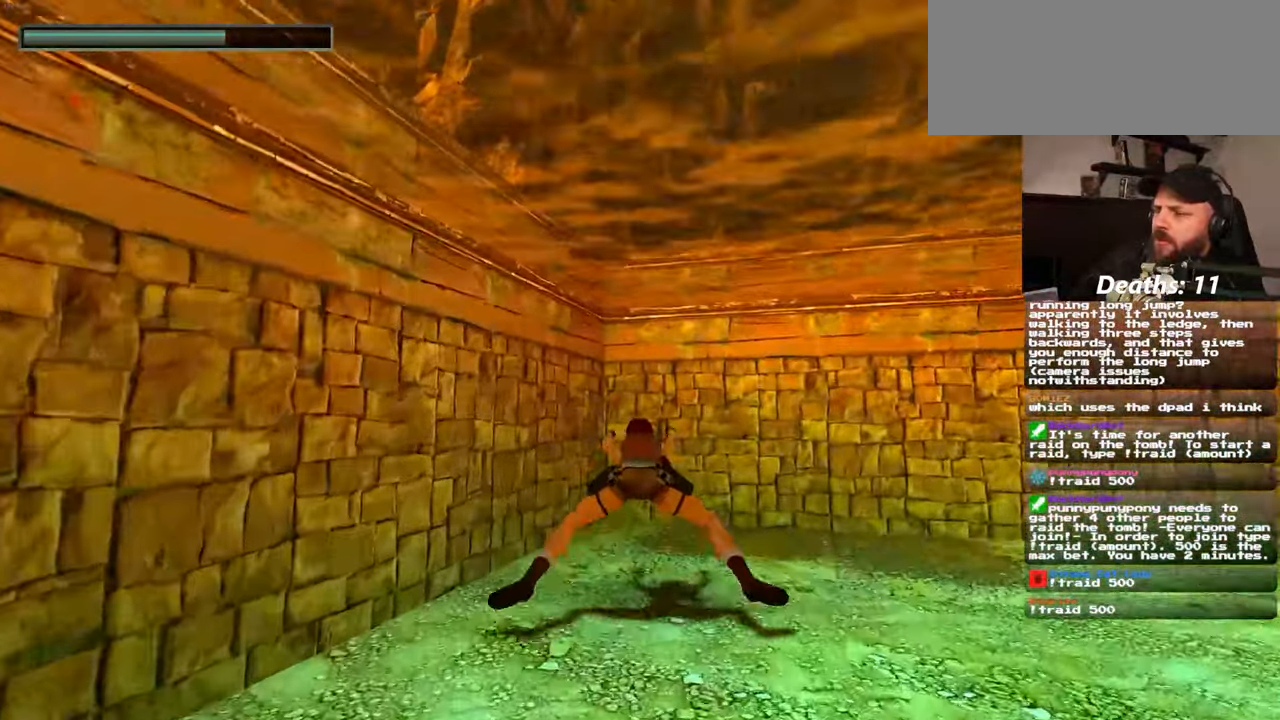
{"buttons": [], "left_stick": "up", "right_stick": "up", "events": [[233, "right_stick", "up"]]}
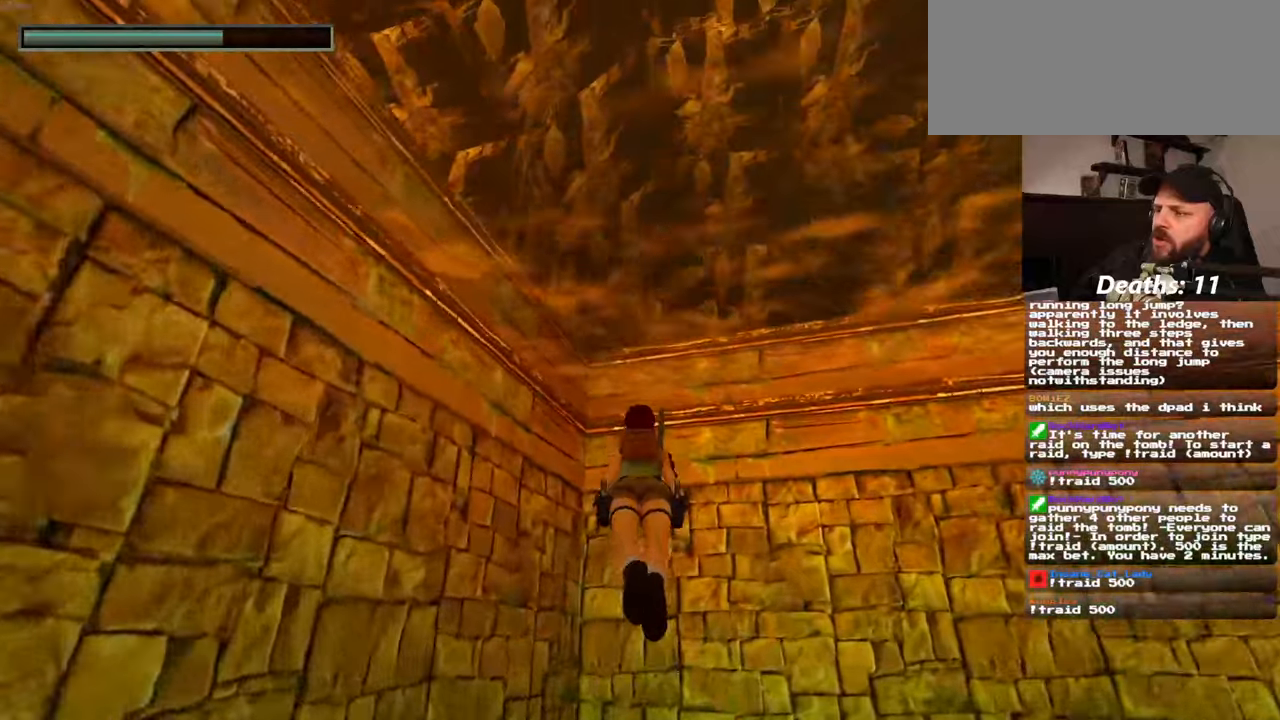
{"buttons": [], "left_stick": "up", "right_stick": "center", "events": [[217, "right_stick", "center"]]}
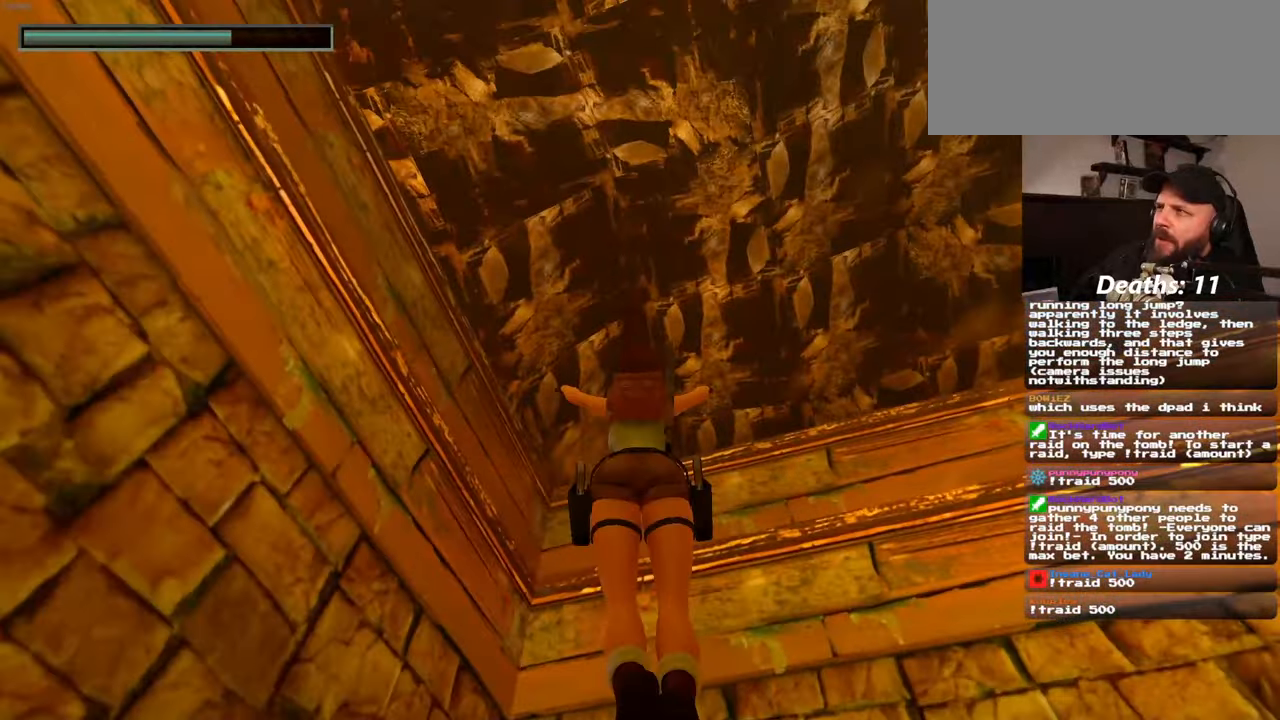
{"buttons": [], "left_stick": "up", "right_stick": "center", "events": [[117, "right_stick", "down"], [217, "right_stick", "center"]]}
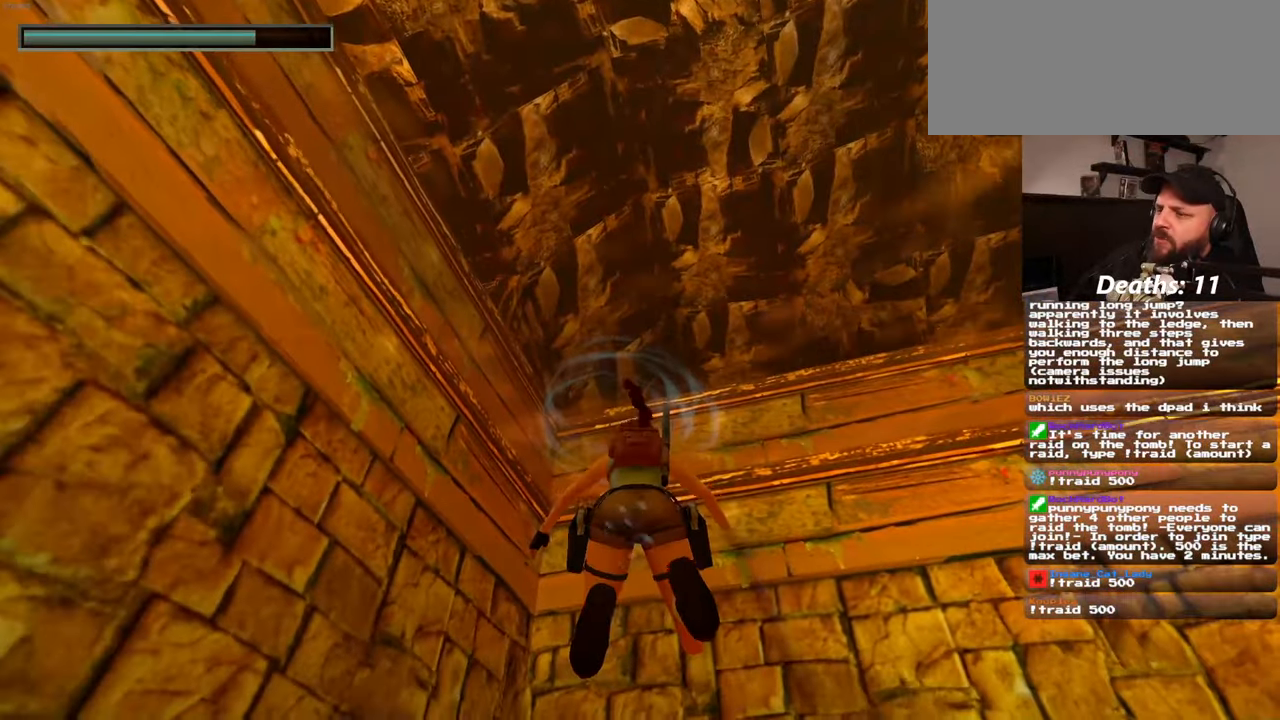
{"buttons": [], "left_stick": "up", "right_stick": "center"}
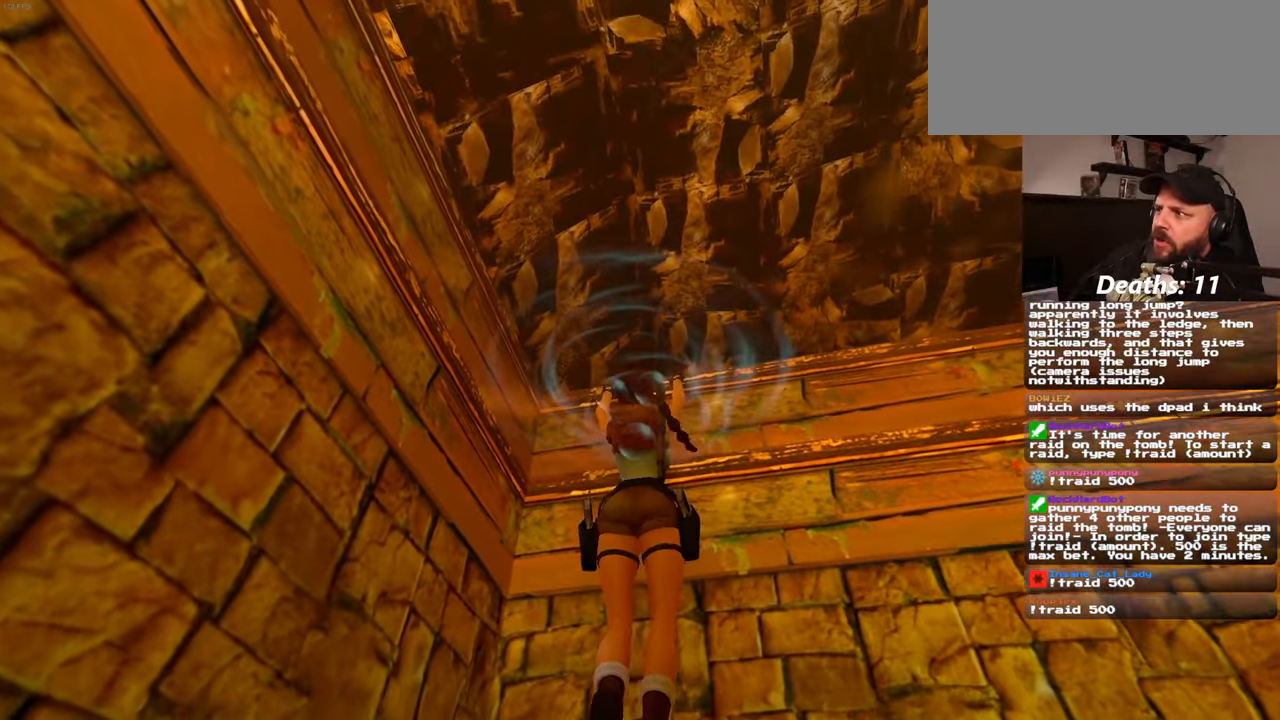
{"buttons": [], "left_stick": "center", "right_stick": "down", "events": [[134, "left_stick", "center"], [467, "right_stick", "down"]]}
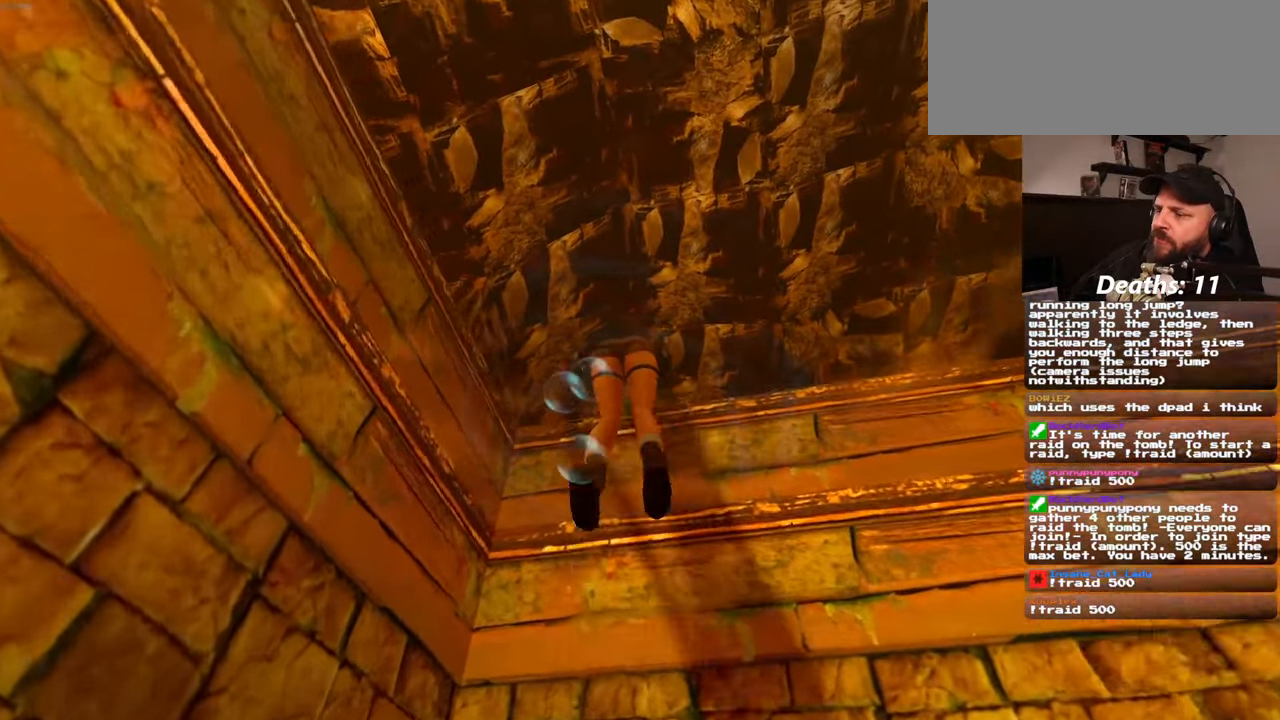
{"buttons": [], "left_stick": "center", "right_stick": "center", "events": [[450, "right_stick", "center"]]}
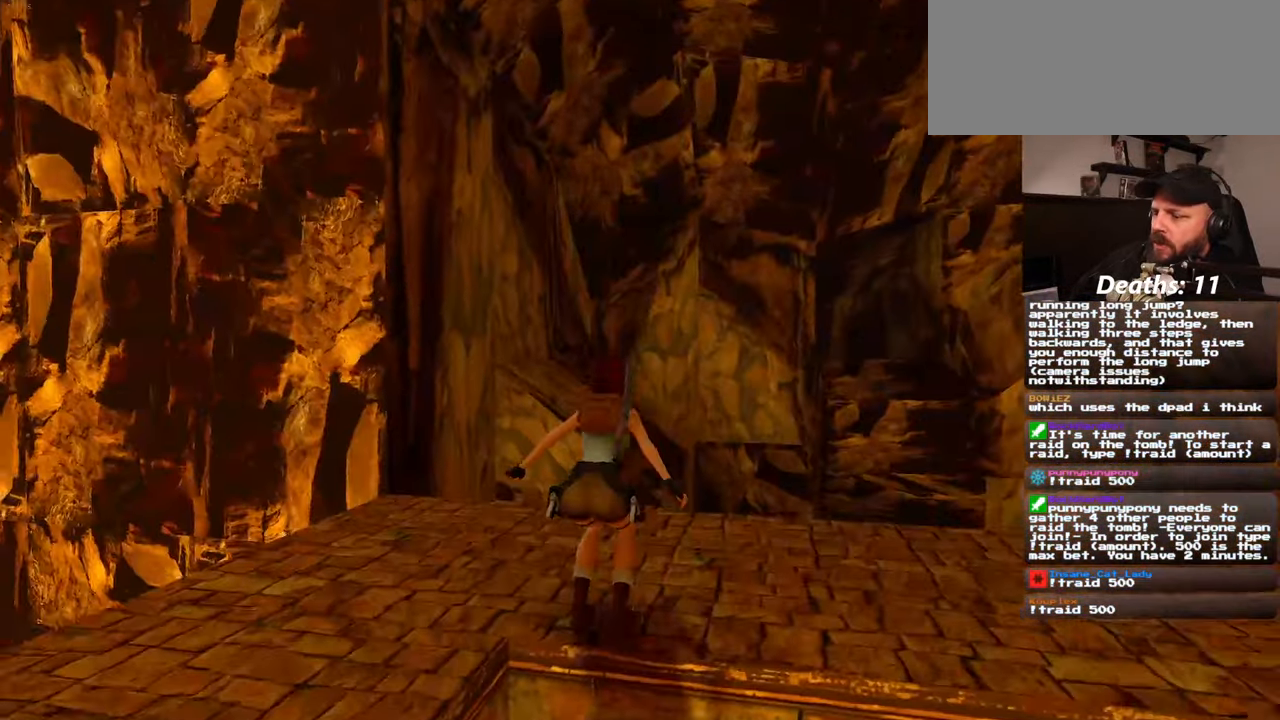
{"buttons": [], "left_stick": "center", "right_stick": "center", "events": []}
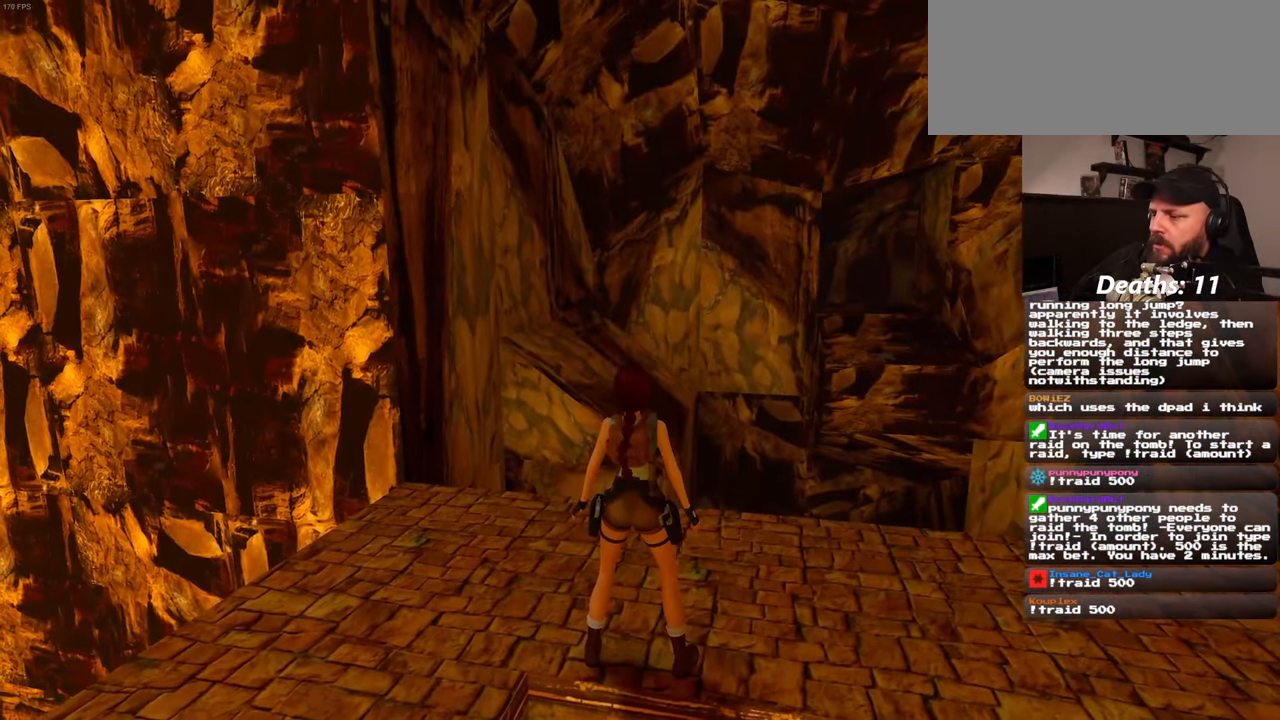
{"buttons": [], "left_stick": "center", "right_stick": "down-right", "events": [[417, "right_stick", "down-right"]]}
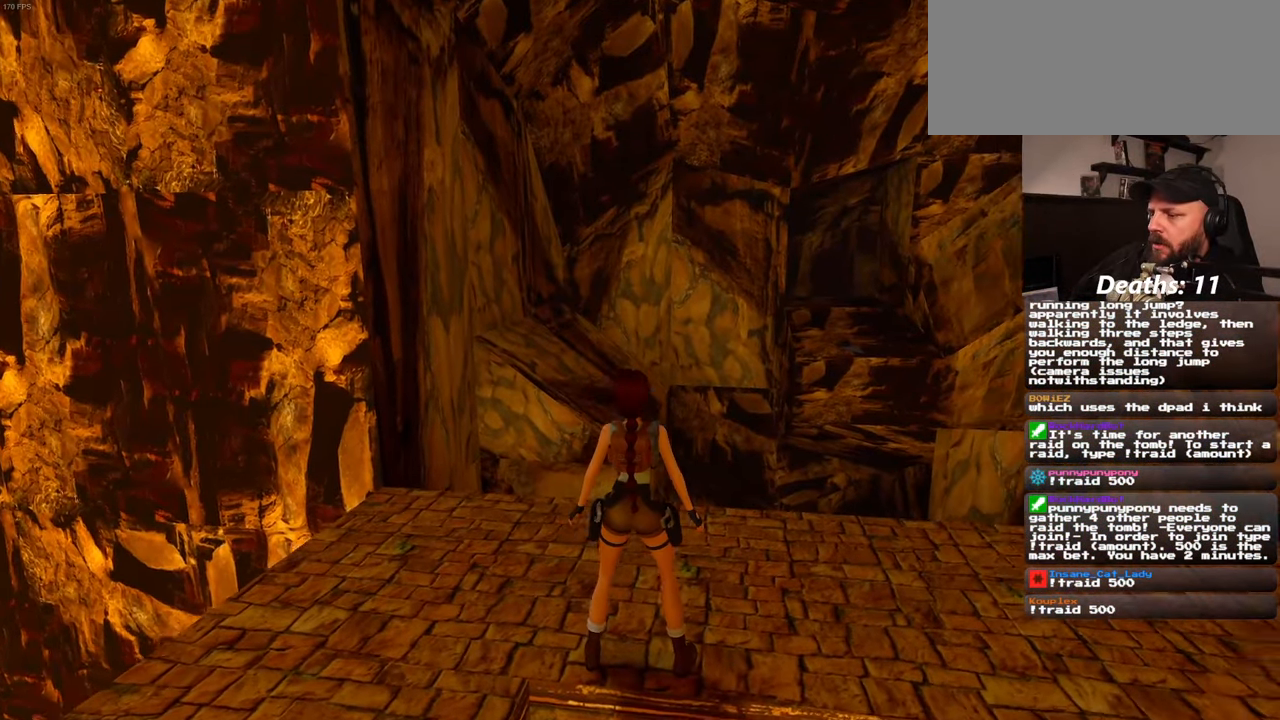
{"buttons": [], "left_stick": "center", "right_stick": "center", "events": [[17, "right_stick", "center"]]}
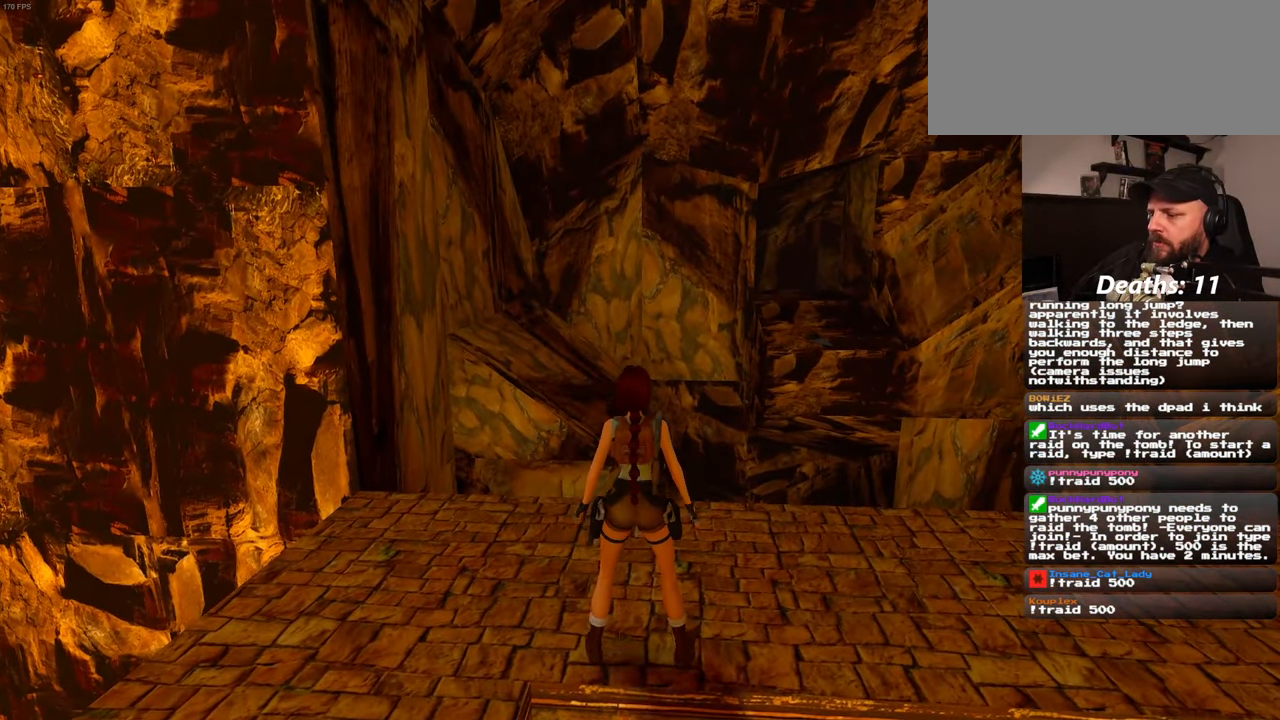
{"buttons": [], "left_stick": "center", "right_stick": "center", "events": []}
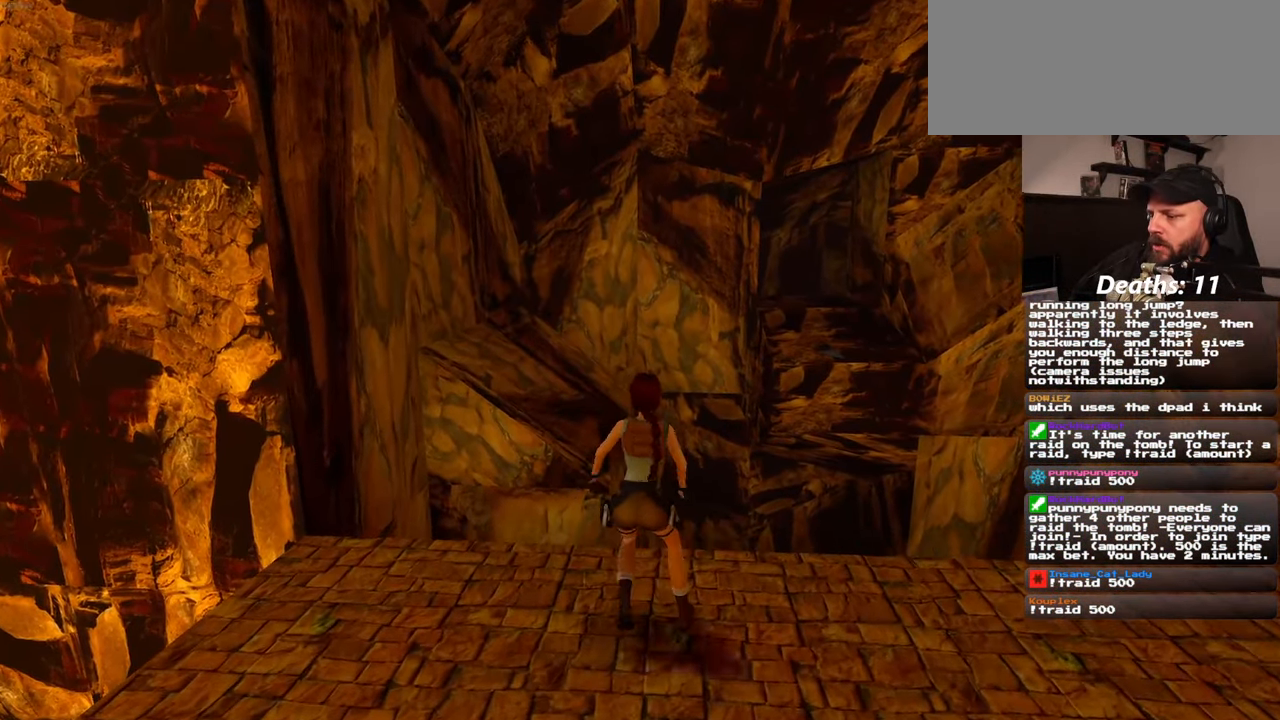
{"buttons": [], "left_stick": "center", "right_stick": "center", "events": []}
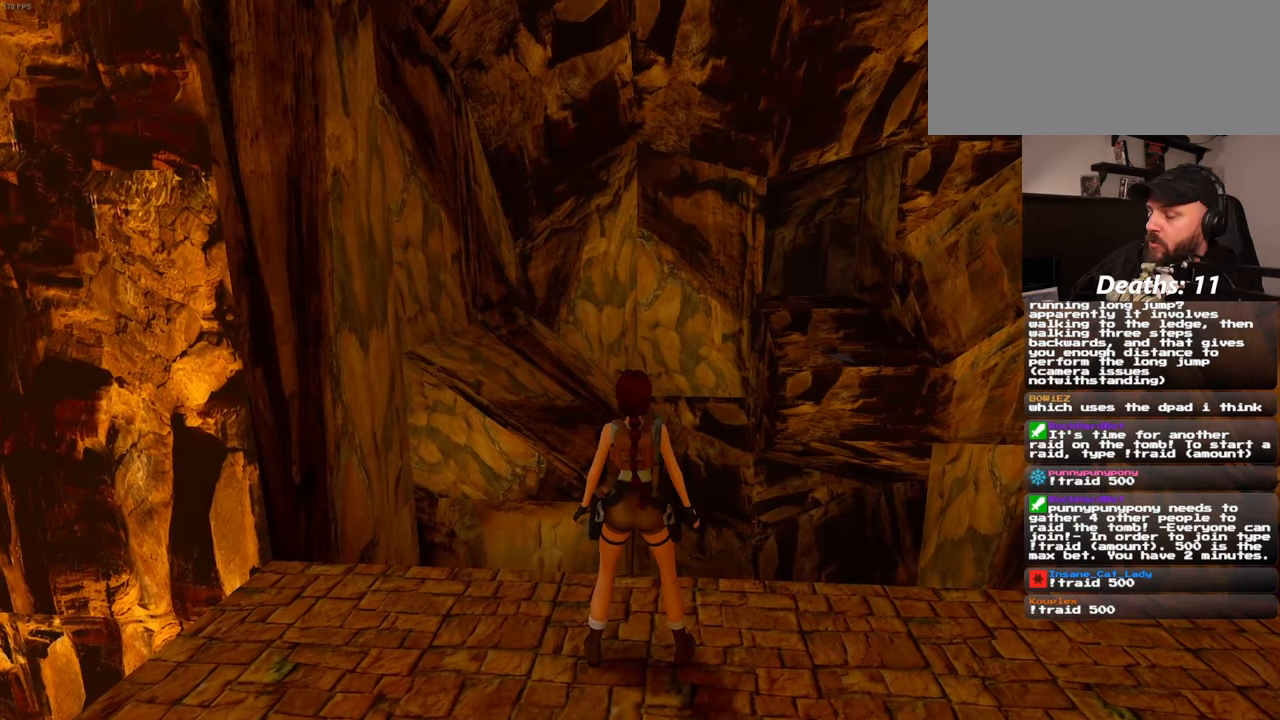
{"buttons": [], "left_stick": "center", "right_stick": "center", "events": []}
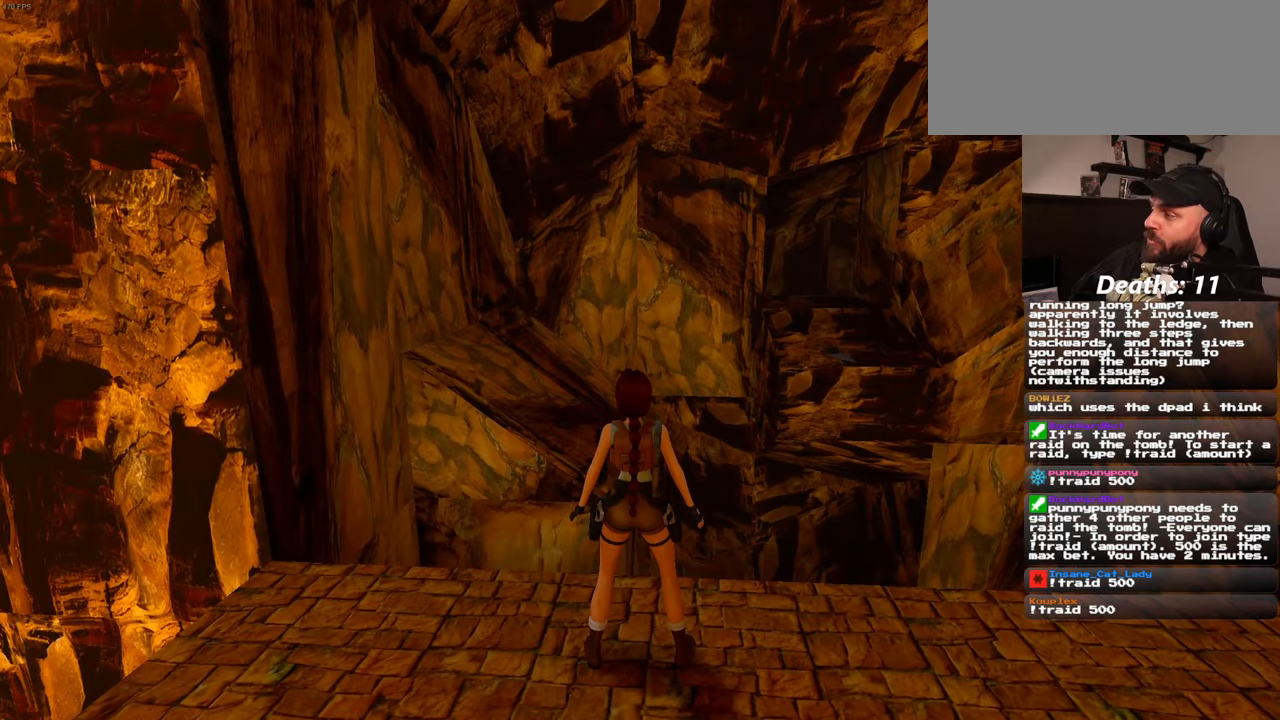
{"buttons": [], "left_stick": "center", "right_stick": "center", "events": []}
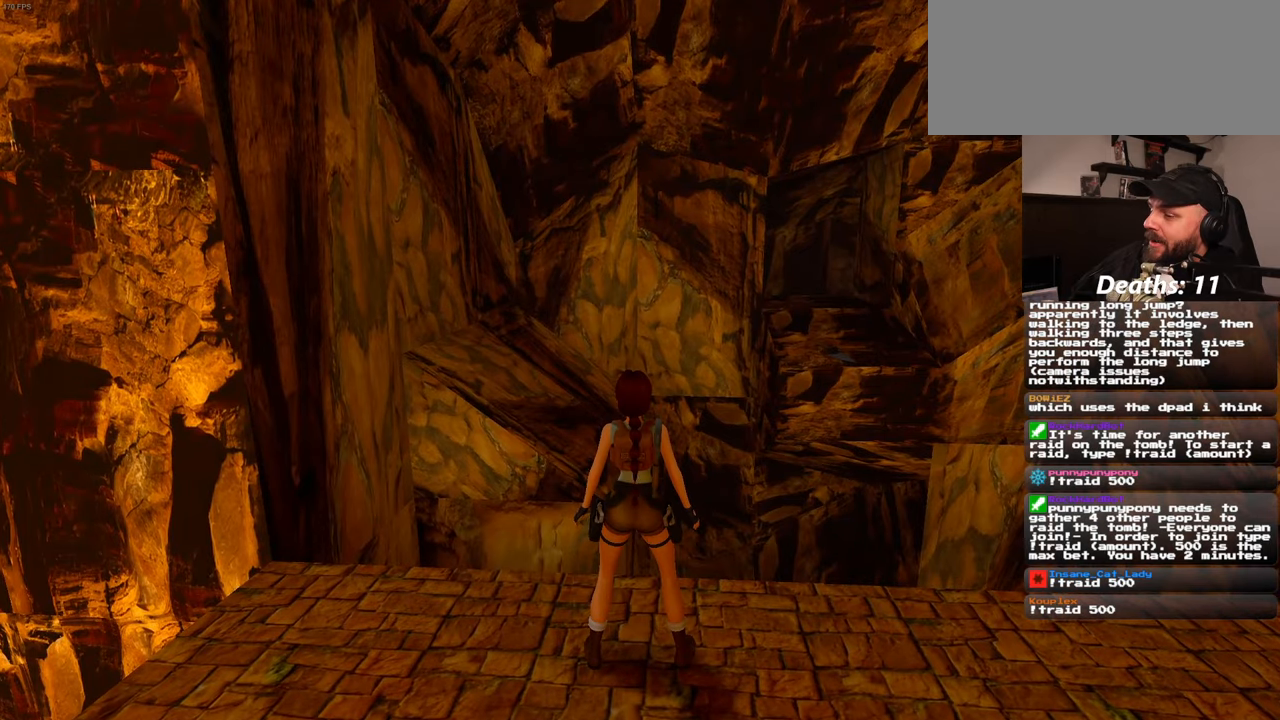
{"buttons": [], "left_stick": "center", "right_stick": "center", "events": []}